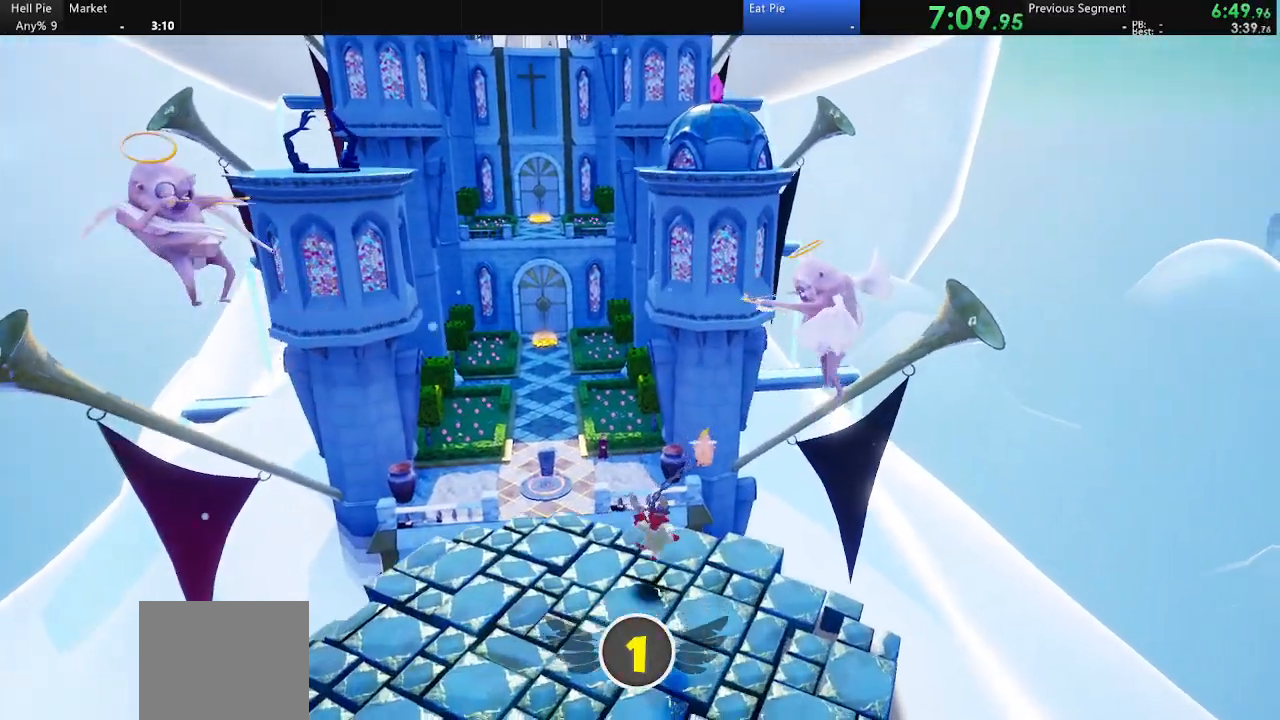
Gameplay with a controller (PlayStation layout); each line is a JSON object with the inputs held at the frame after it (dt_ms = milliseconds from this image to that frame). "events" lists button and stick changes between this image and that frame as [ms after this image, input, new state], when the widget could be followed in between.
{"dt_ms": 500, "buttons": ["CROSS"], "left_stick": "up", "right_stick": "center", "events": [[400, "CROSS", "down"]]}
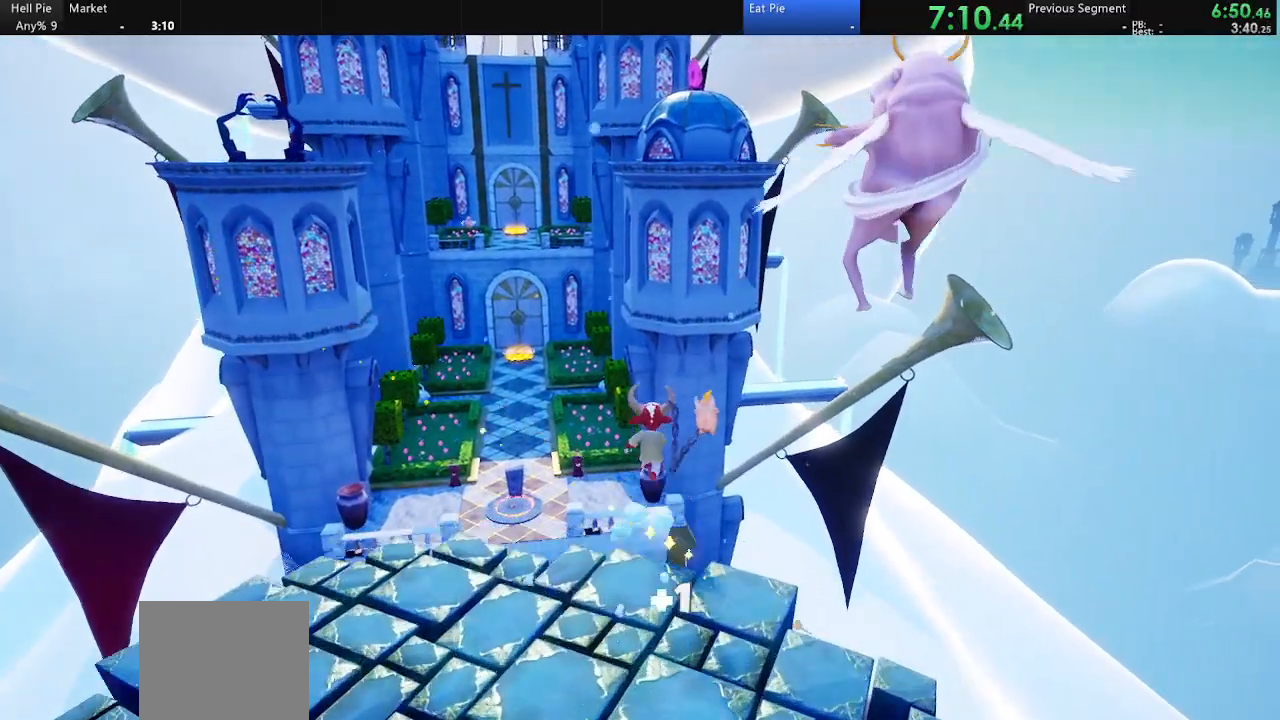
{"dt_ms": 500, "buttons": [], "left_stick": "up", "right_stick": "center", "events": [[167, "CROSS", "up"]]}
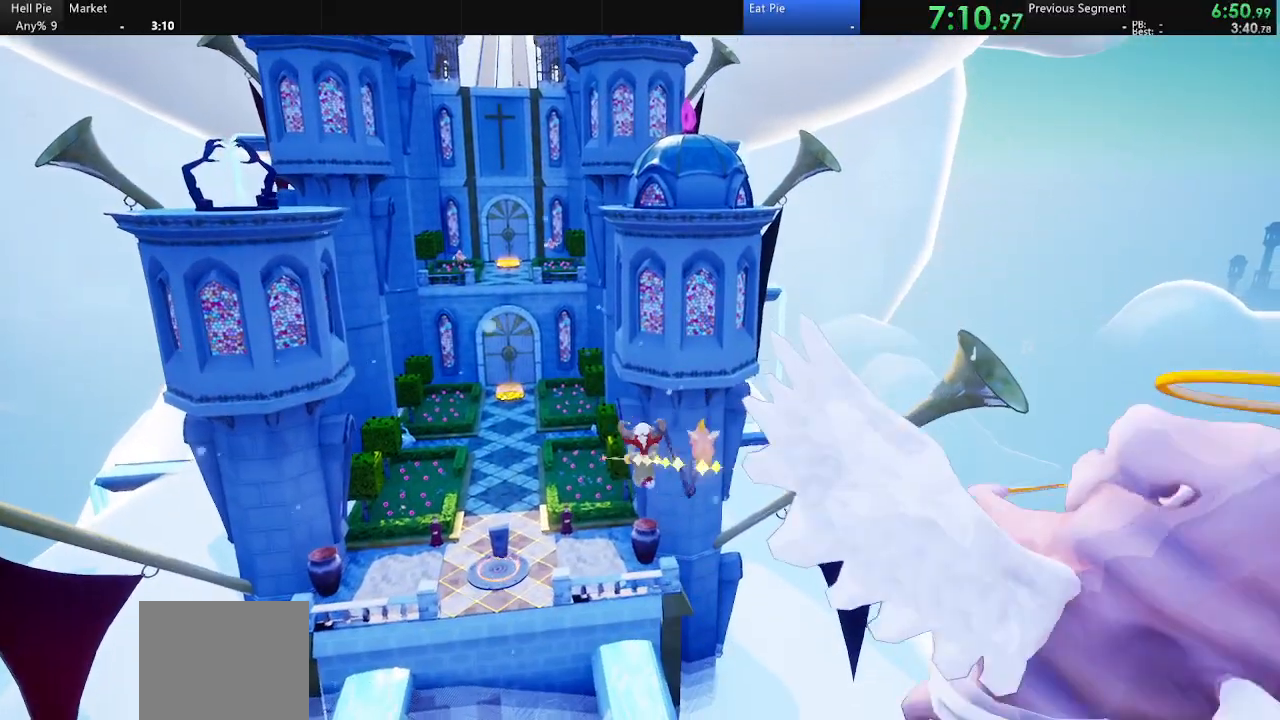
{"dt_ms": 500, "buttons": ["CROSS"], "left_stick": "up", "right_stick": "center", "events": [[433, "CROSS", "down"]]}
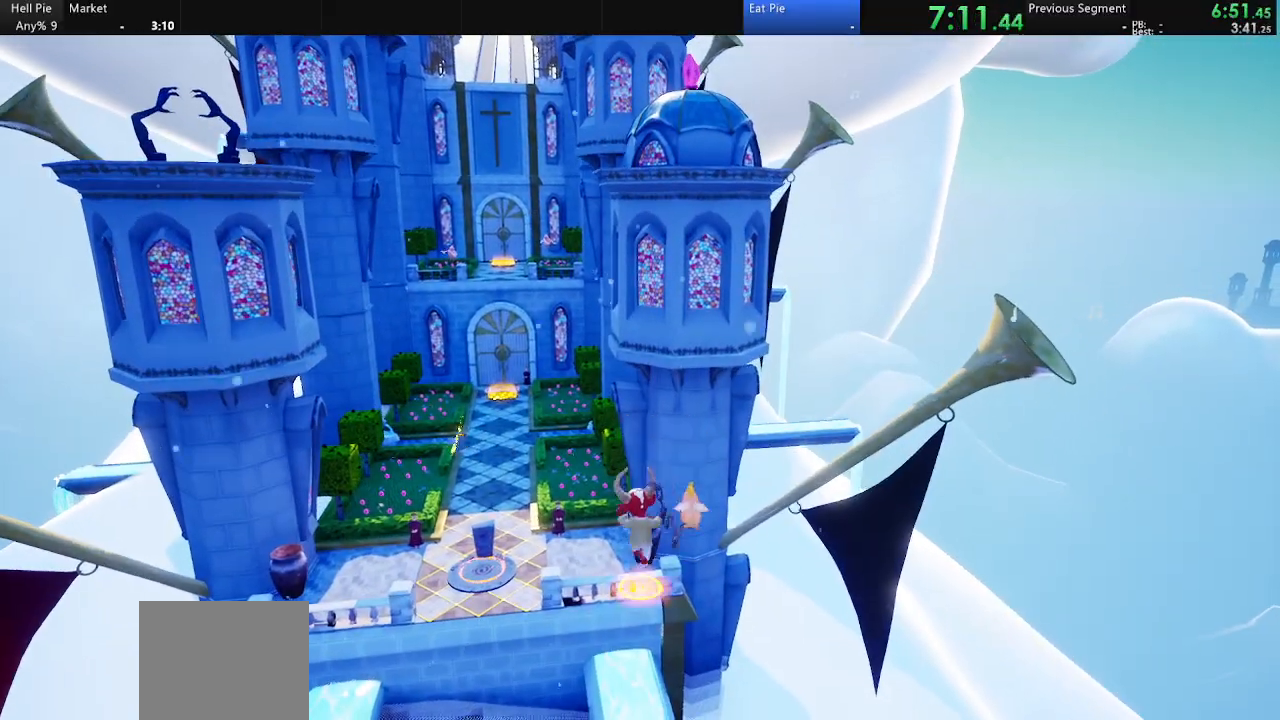
{"dt_ms": 500, "buttons": [], "left_stick": "up", "right_stick": "center", "events": [[133, "CROSS", "up"]]}
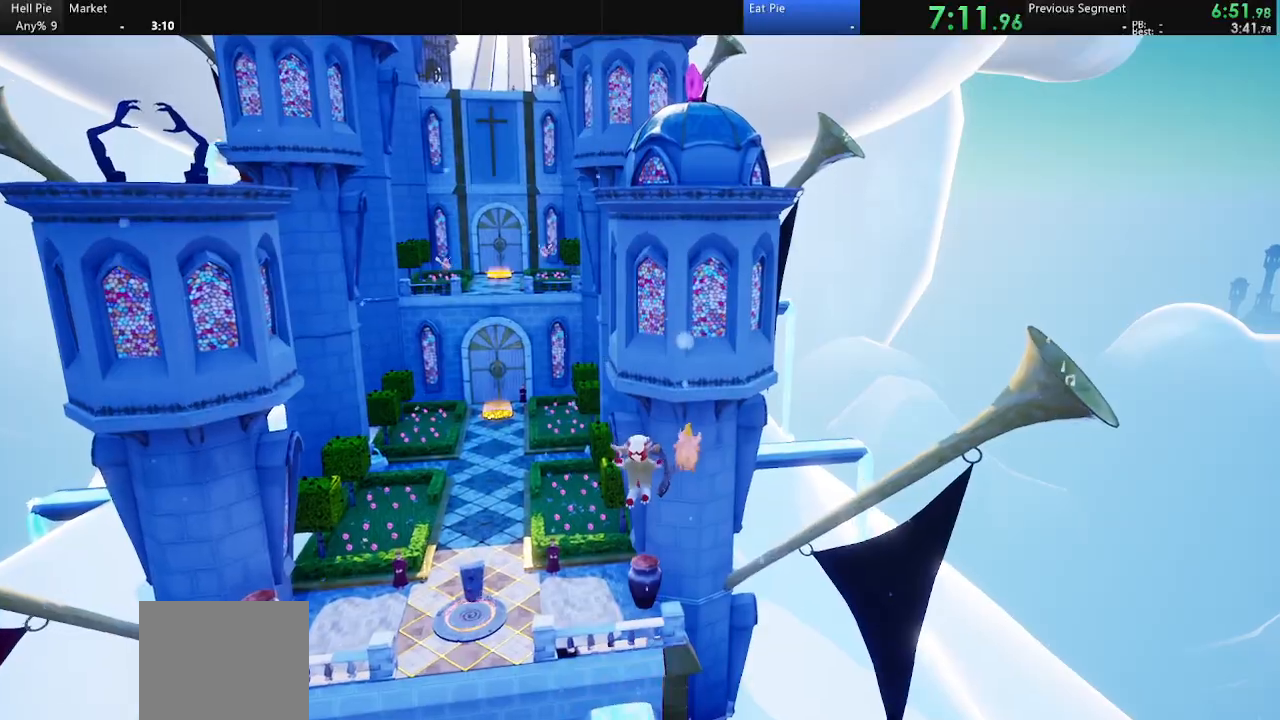
{"dt_ms": 500, "buttons": ["CIRCLE", "R2"], "left_stick": "up", "right_stick": "center", "events": [[267, "R2", "down"], [333, "CIRCLE", "down"]]}
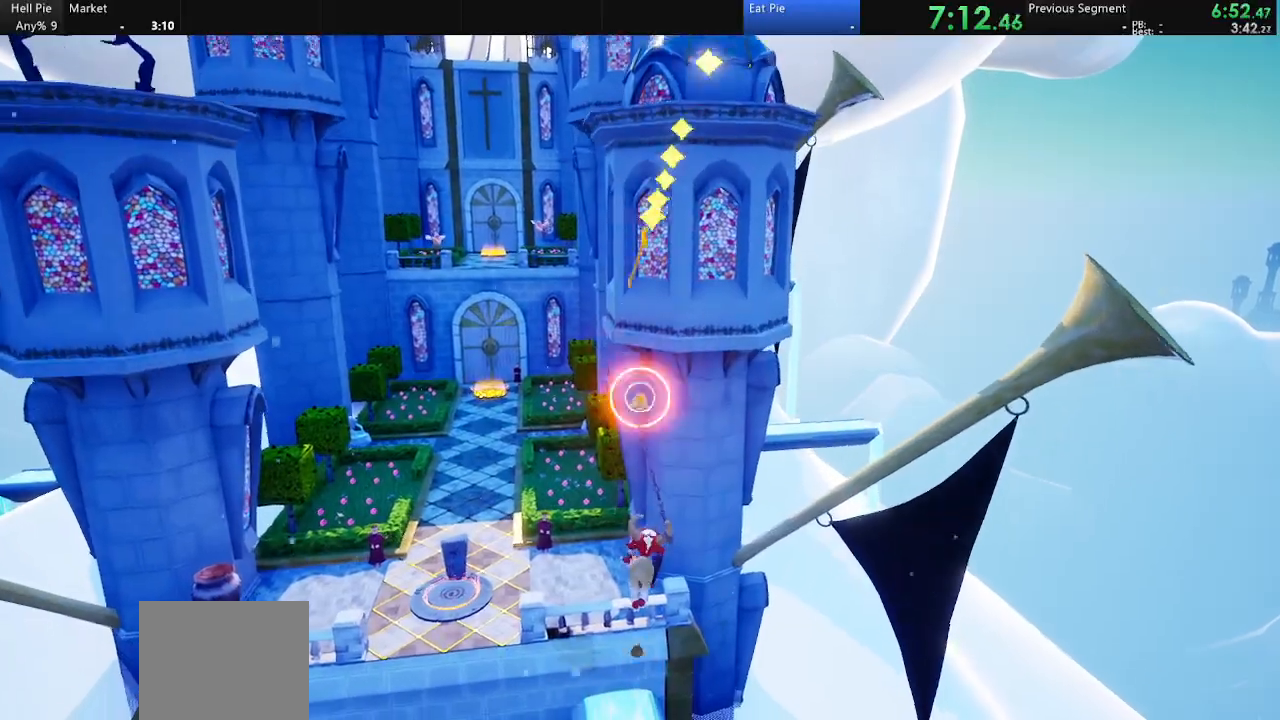
{"dt_ms": 500, "buttons": [], "left_stick": "up", "right_stick": "center", "events": [[367, "CIRCLE", "up"], [367, "R2", "up"]]}
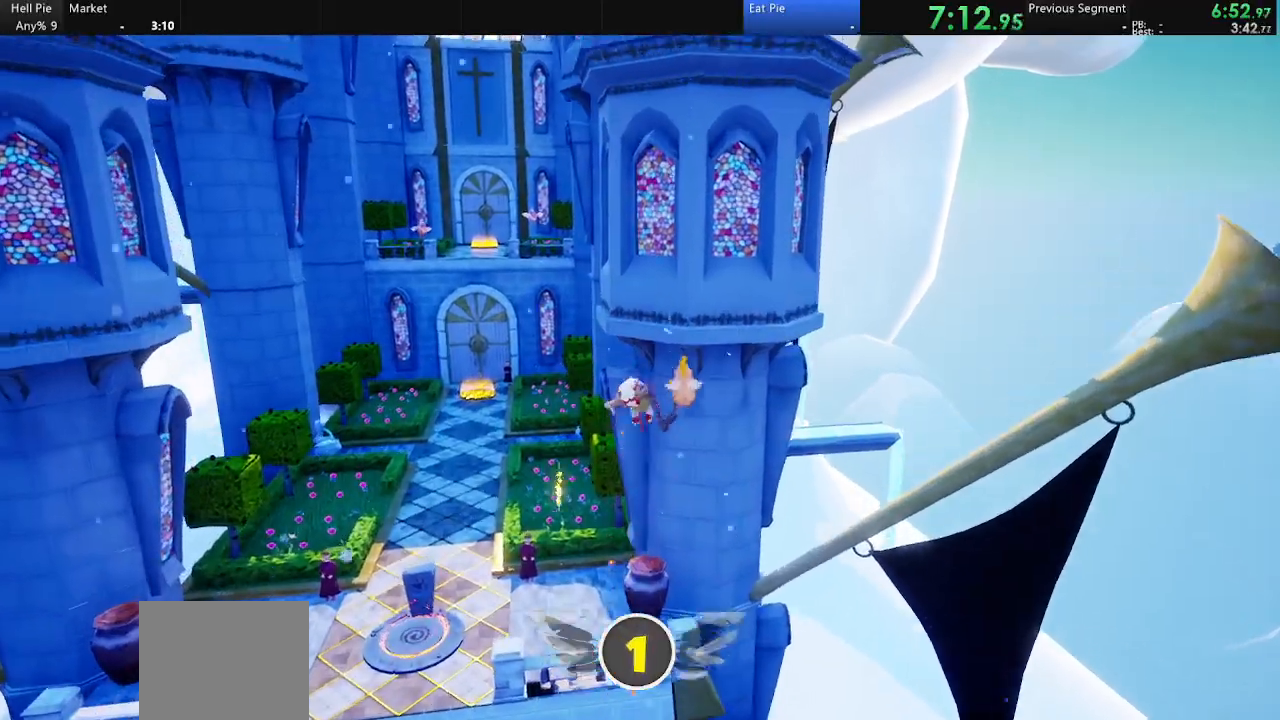
{"dt_ms": 500, "buttons": [], "left_stick": "up", "right_stick": "center", "events": []}
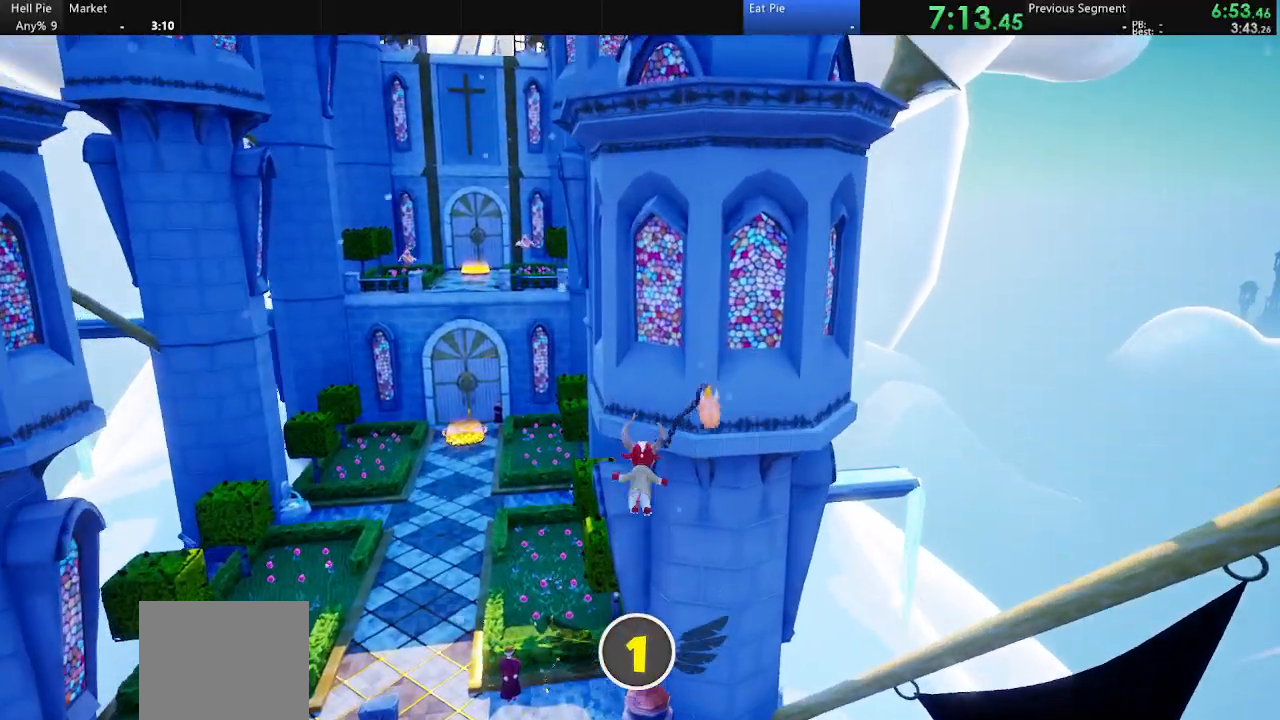
{"dt_ms": 500, "buttons": ["CIRCLE", "R2"], "left_stick": "up", "right_stick": "center", "events": [[33, "R2", "down"], [100, "CIRCLE", "down"]]}
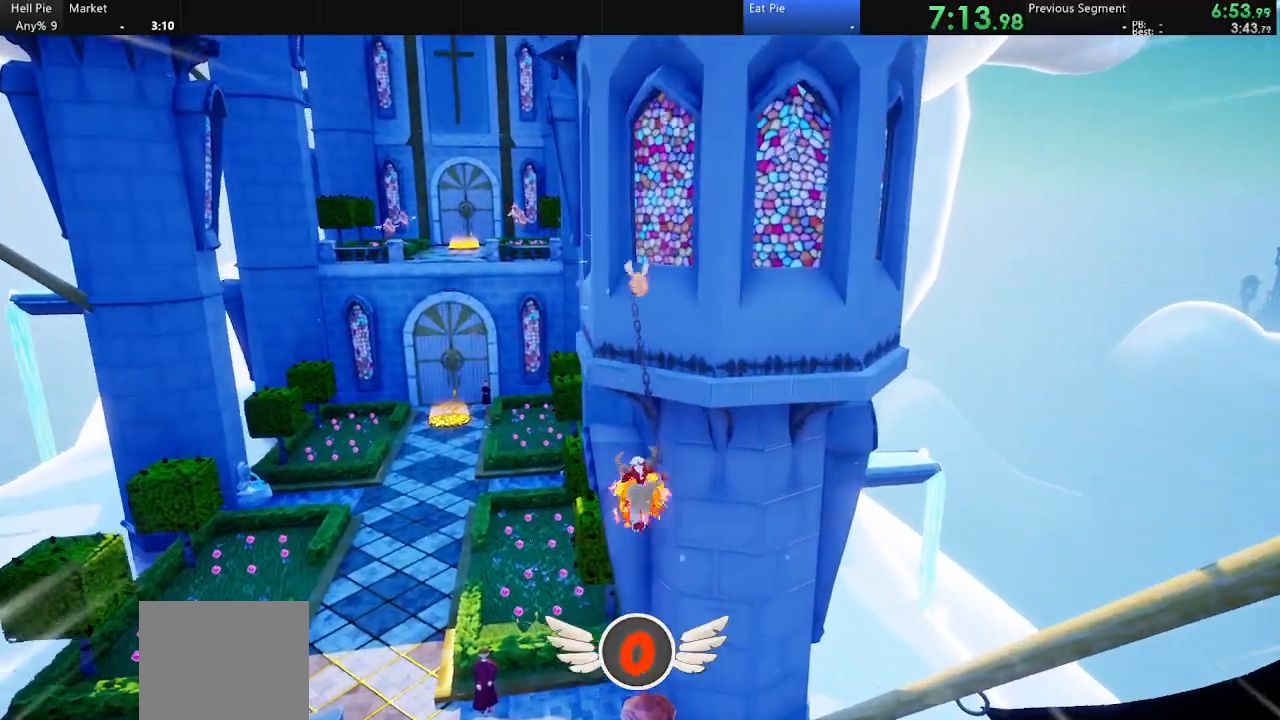
{"dt_ms": 500, "buttons": [], "left_stick": "up", "right_stick": "center", "events": [[100, "CIRCLE", "up"], [100, "R2", "up"], [433, "right_stick", "left"], [500, "right_stick", "center"]]}
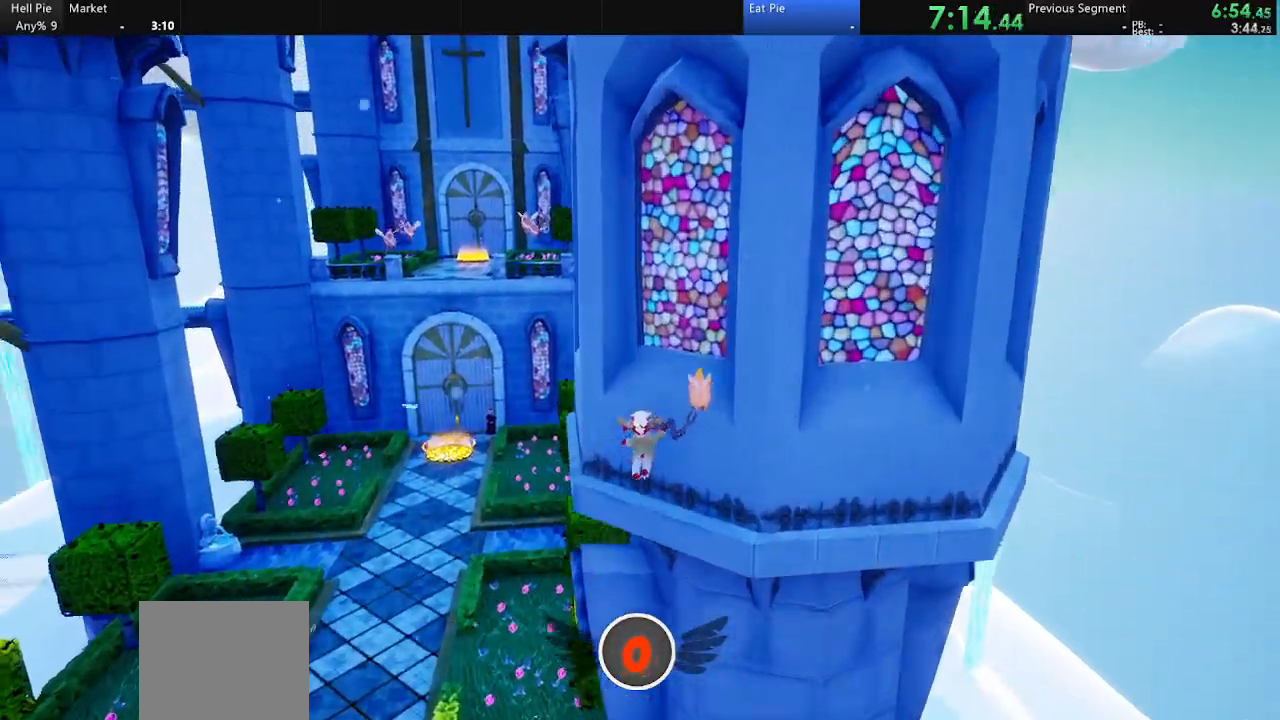
{"dt_ms": 500, "buttons": ["CROSS"], "left_stick": "up", "right_stick": "center", "events": [[133, "right_stick", "up-left"], [333, "right_stick", "center"], [500, "CROSS", "down"]]}
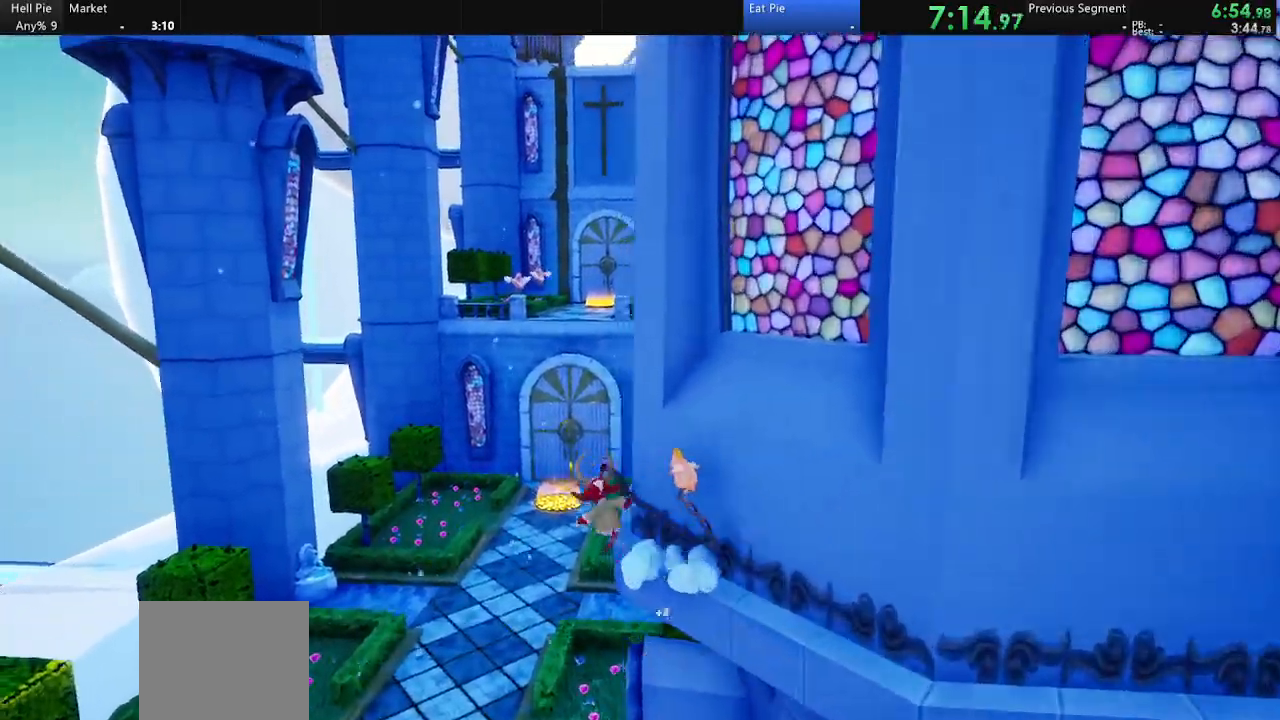
{"dt_ms": 500, "buttons": [], "left_stick": "up", "right_stick": "center", "events": [[167, "CROSS", "up"], [367, "right_stick", "up-right"], [433, "right_stick", "center"]]}
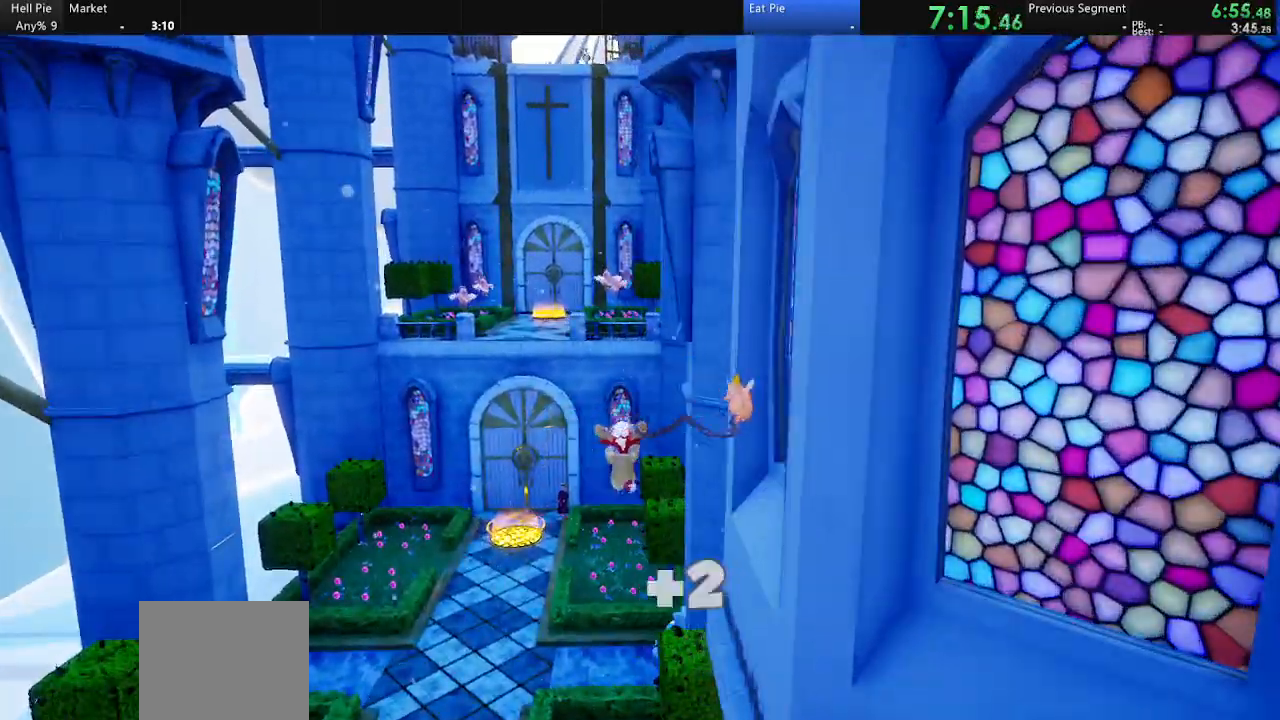
{"dt_ms": 1000, "buttons": ["CIRCLE", "R2"], "left_stick": "up", "right_stick": "center"}
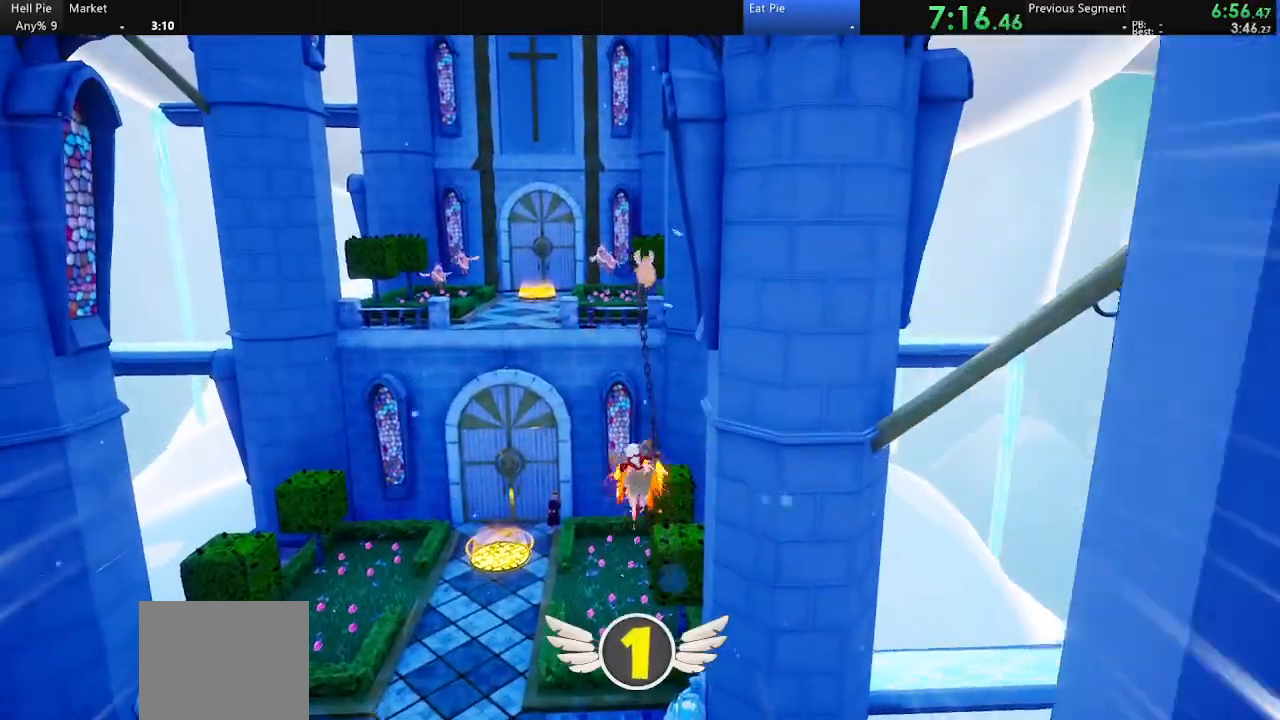
{"dt_ms": 500, "buttons": [], "left_stick": "up", "right_stick": "up", "events": [[333, "CIRCLE", "up"], [333, "R2", "up"], [467, "right_stick", "up"]]}
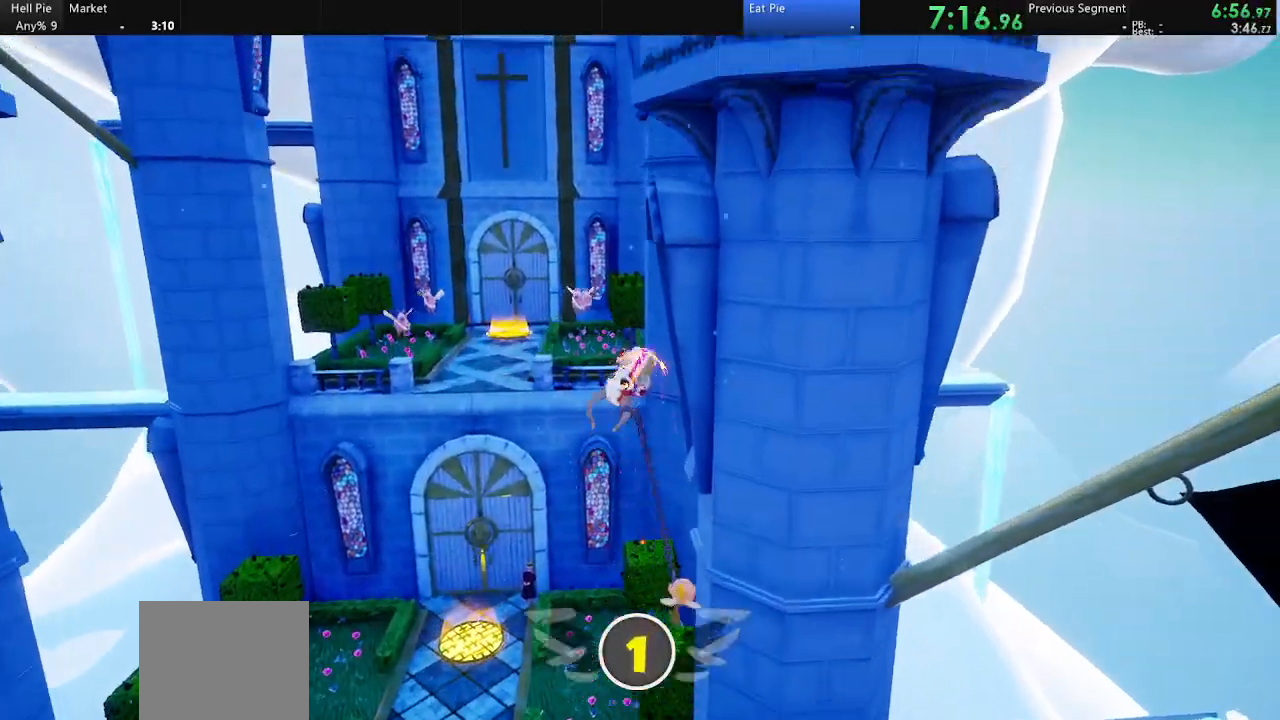
{"dt_ms": 500, "buttons": ["CIRCLE", "R2"], "left_stick": "up", "right_stick": "center", "events": [[133, "right_stick", "center"], [367, "R2", "down"], [433, "CIRCLE", "down"]]}
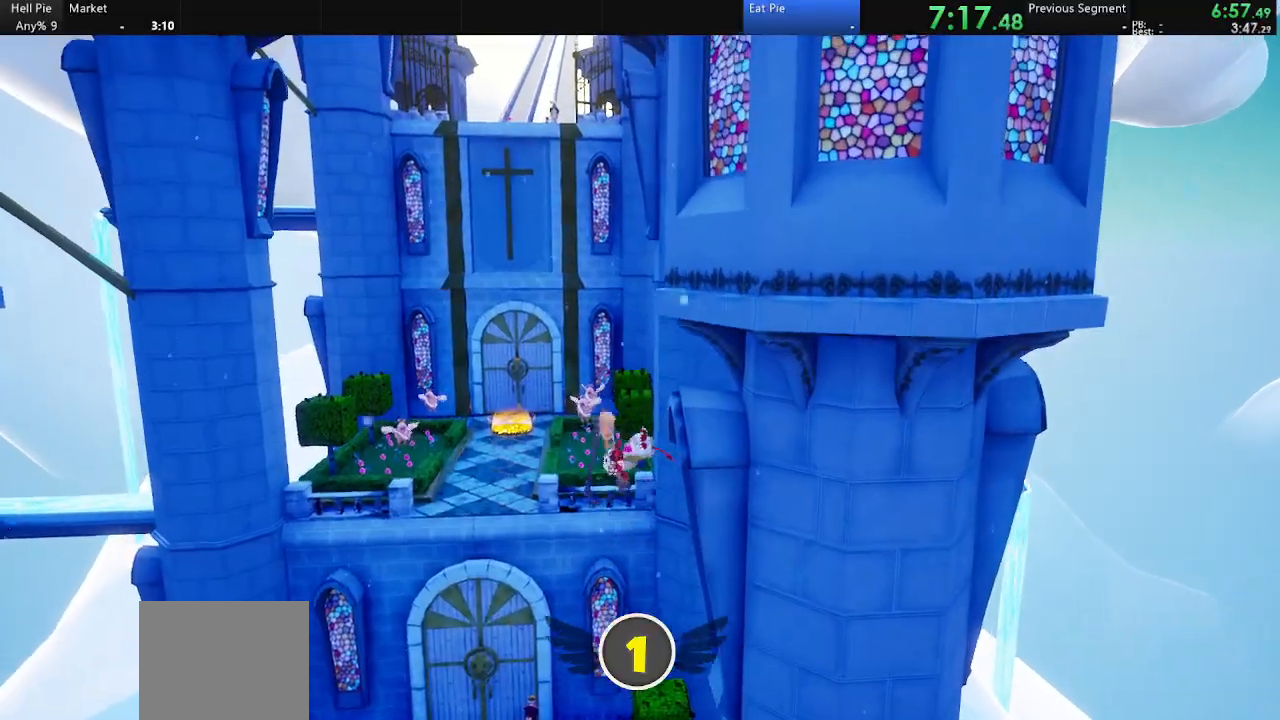
{"dt_ms": 500, "buttons": ["CIRCLE", "R2"], "left_stick": "left", "right_stick": "center", "events": [[233, "left_stick", "up-left"], [500, "left_stick", "left"]]}
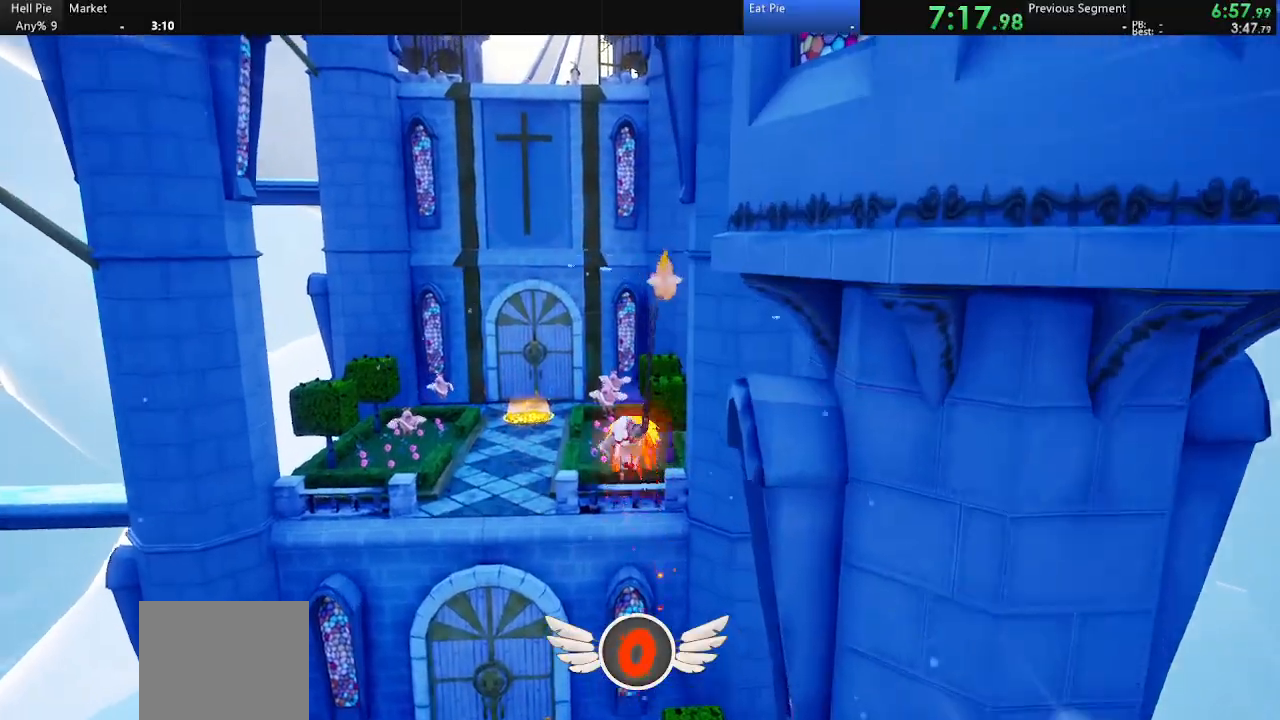
{"dt_ms": 500, "buttons": [], "left_stick": "up-right", "right_stick": "center", "events": [[33, "left_stick", "up-left"], [67, "left_stick", "down"], [100, "R2", "up"], [133, "CIRCLE", "up"], [167, "left_stick", "down-right"], [333, "right_stick", "down"], [433, "left_stick", "center"], [433, "right_stick", "center"], [500, "left_stick", "up-right"]]}
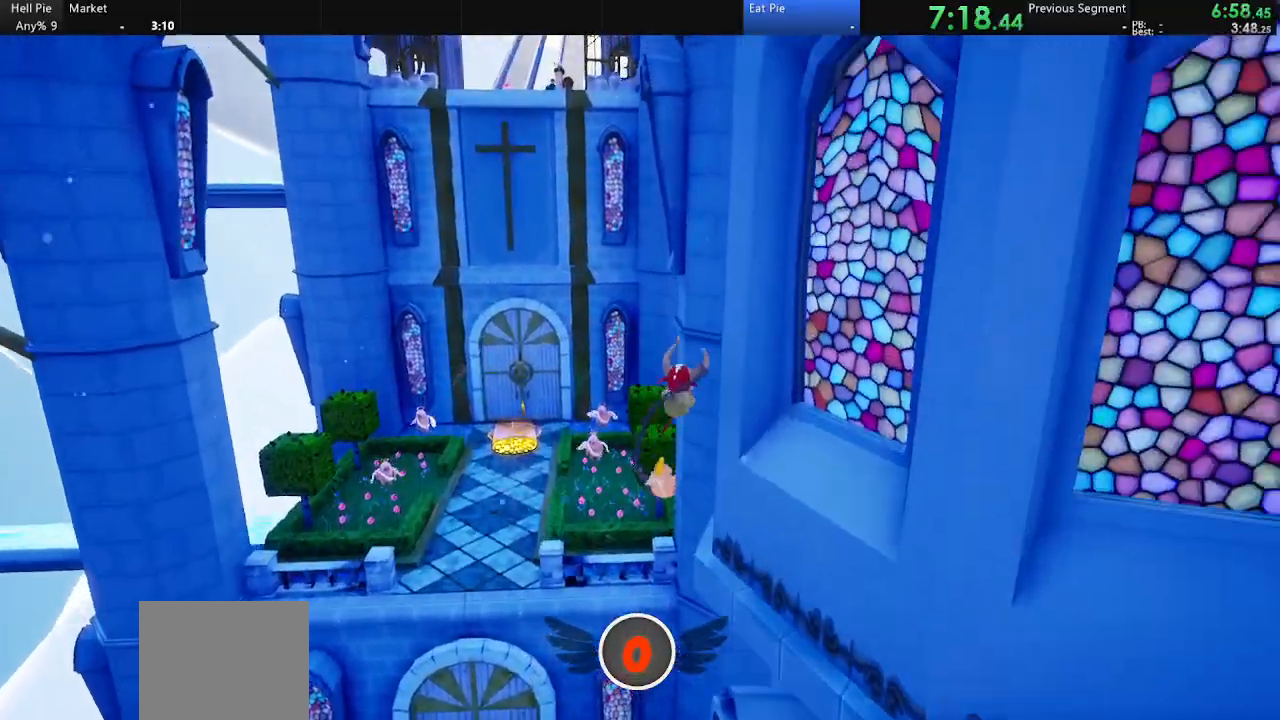
{"dt_ms": 500, "buttons": [], "left_stick": "right", "right_stick": "center", "events": [[133, "left_stick", "center"], [400, "left_stick", "right"]]}
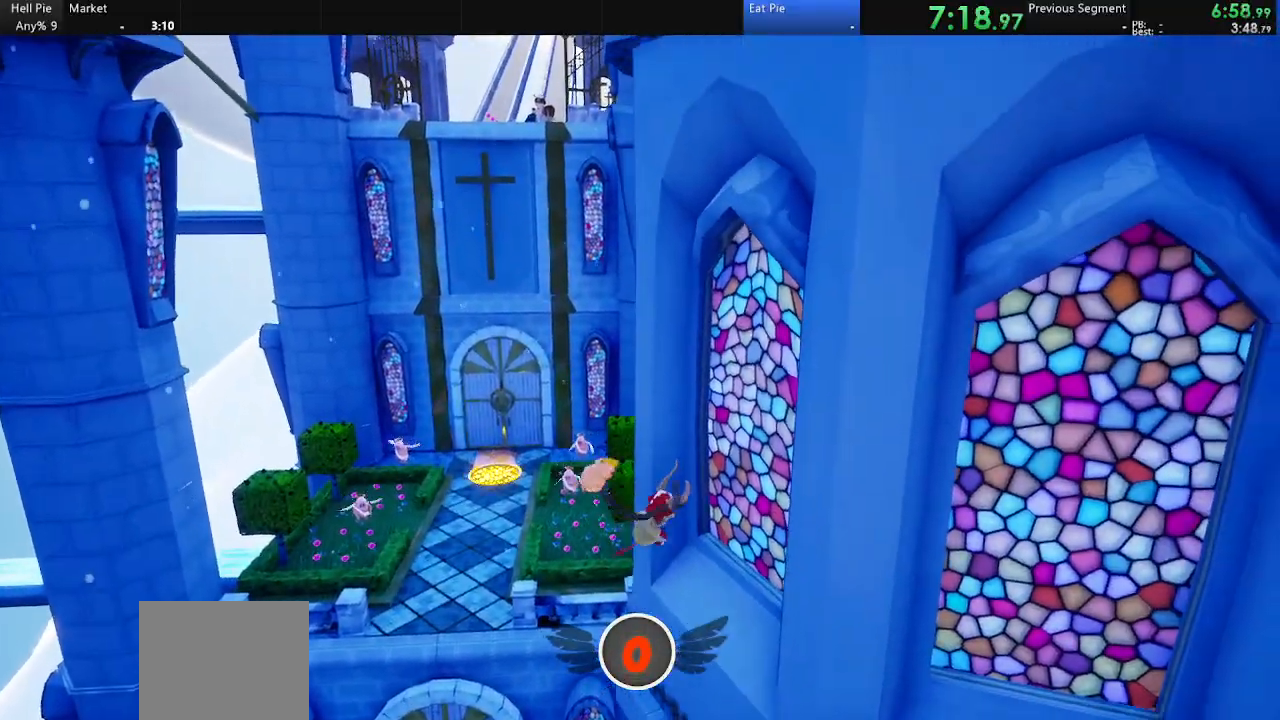
{"dt_ms": 500, "buttons": [], "left_stick": "up", "right_stick": "center", "events": [[100, "left_stick", "up-right"], [233, "left_stick", "up"]]}
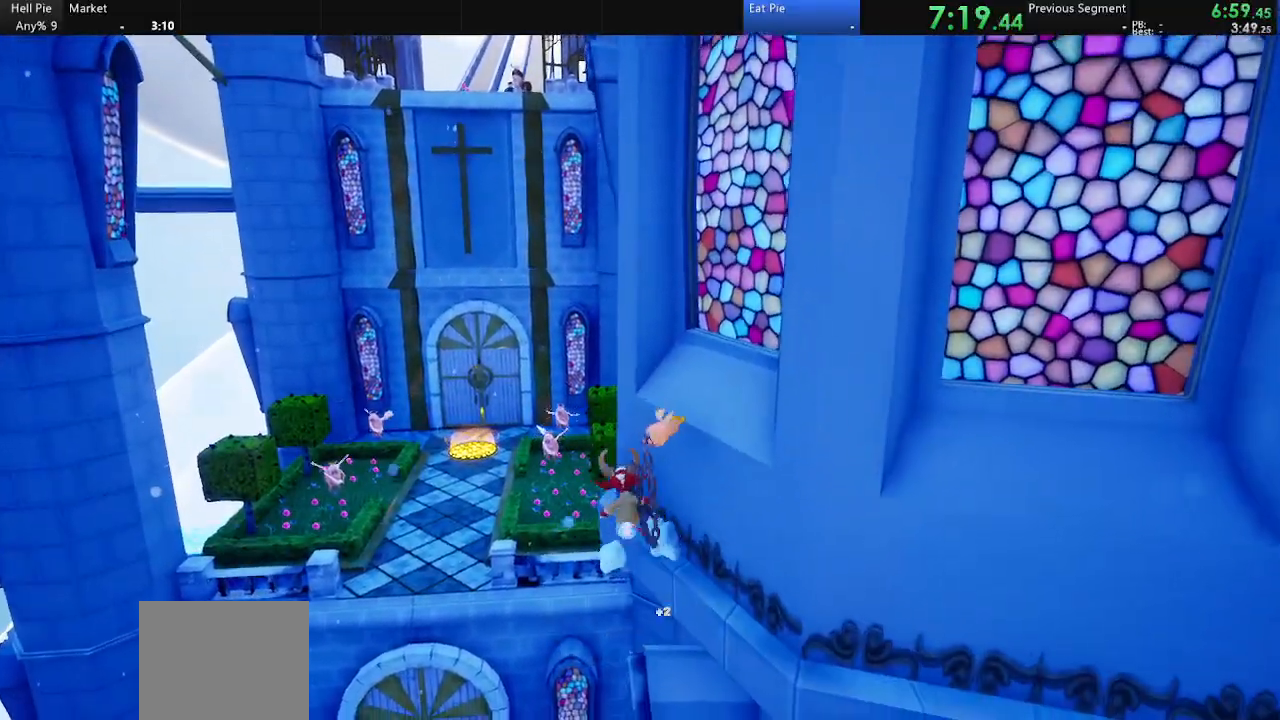
{"dt_ms": 500, "buttons": [], "left_stick": "up", "right_stick": "center", "events": [[67, "CROSS", "down"], [267, "CROSS", "up"]]}
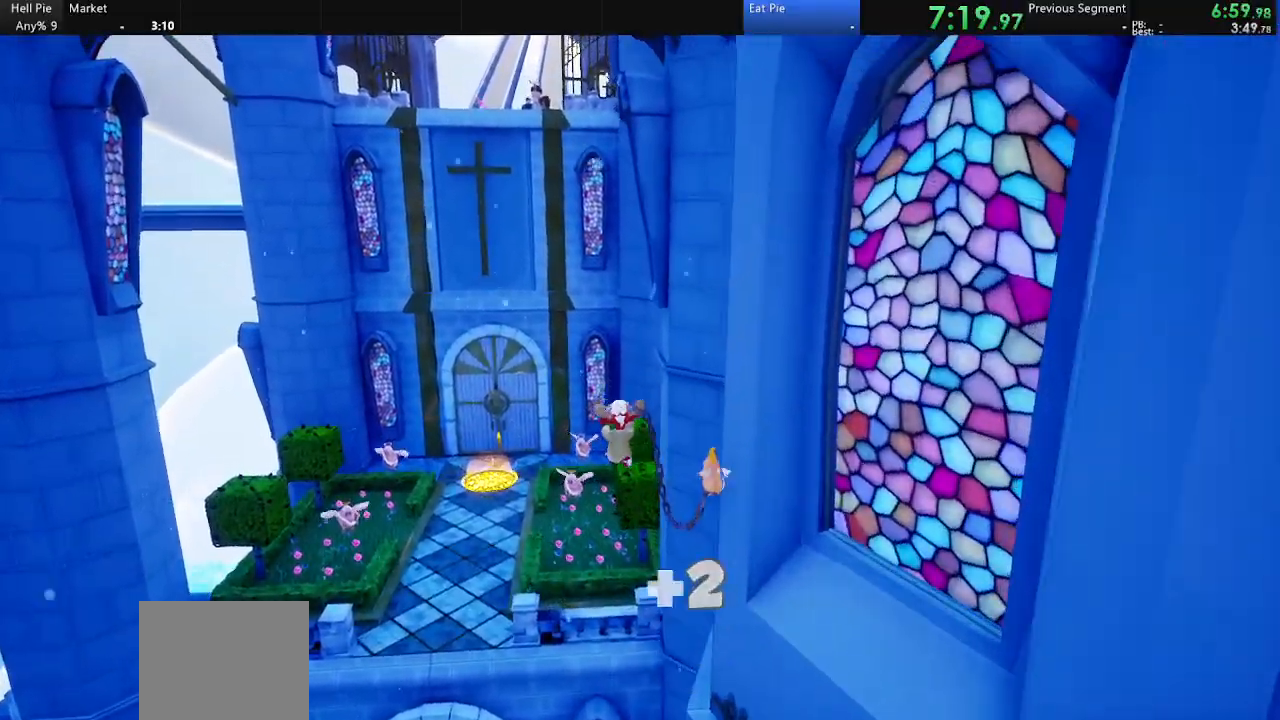
{"dt_ms": 500, "buttons": ["CIRCLE", "R2"], "left_stick": "up", "right_stick": "center", "events": [[33, "CROSS", "down"], [133, "CROSS", "up"], [233, "right_stick", "up"], [367, "right_stick", "center"], [433, "R2", "down"], [500, "CIRCLE", "down"]]}
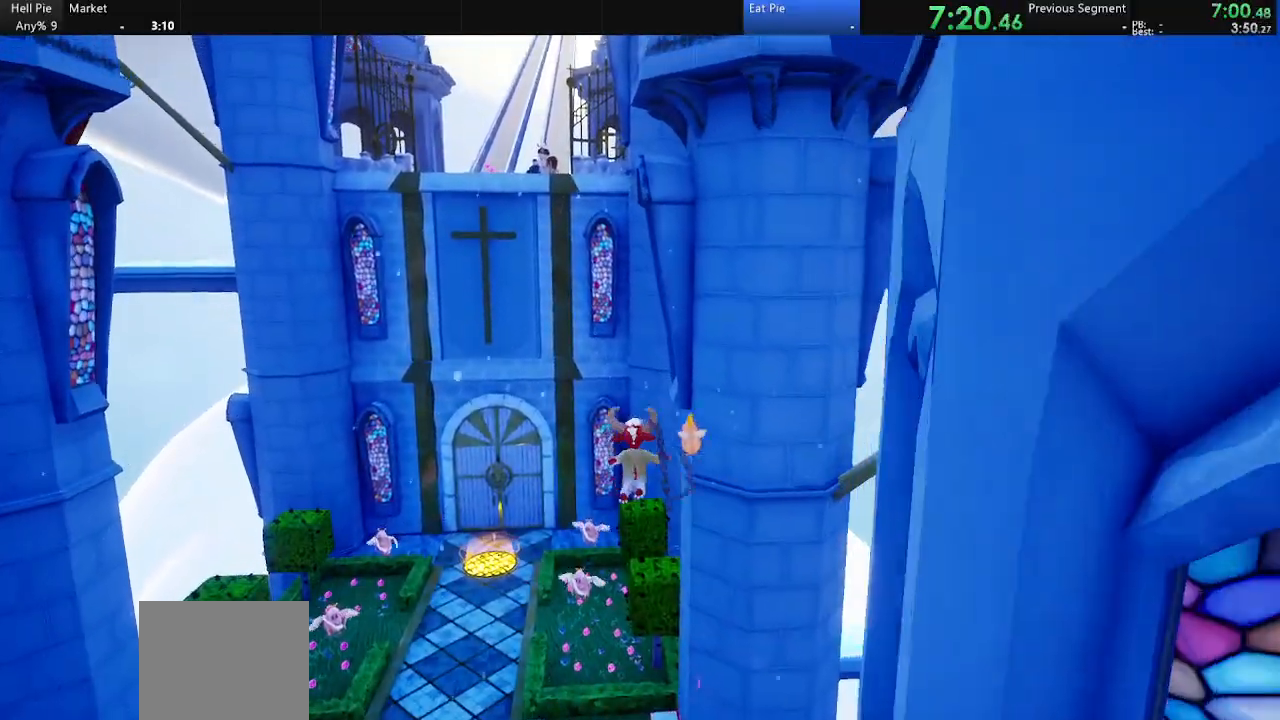
{"dt_ms": 500, "buttons": ["CIRCLE", "R2"], "left_stick": "up-left", "right_stick": "center", "events": [[200, "left_stick", "up-left"]]}
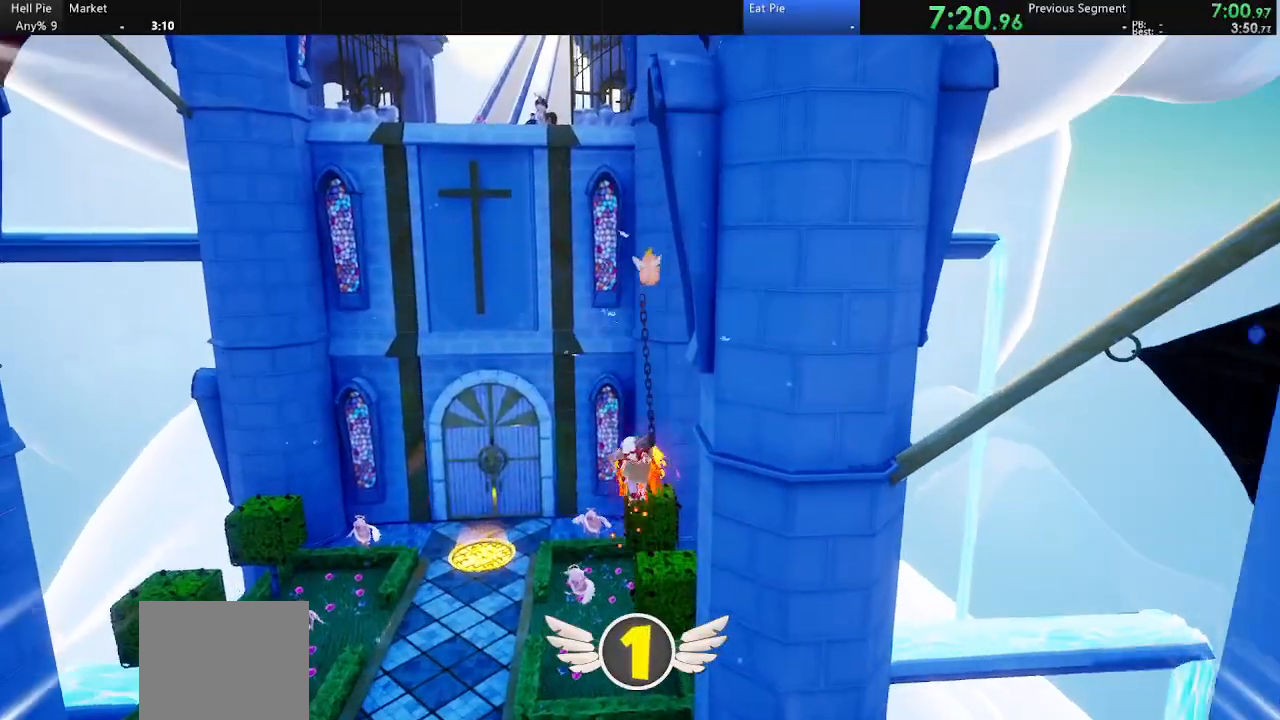
{"dt_ms": 500, "buttons": [], "left_stick": "up-left", "right_stick": "up", "events": [[333, "CIRCLE", "up"], [333, "R2", "up"], [433, "right_stick", "up"]]}
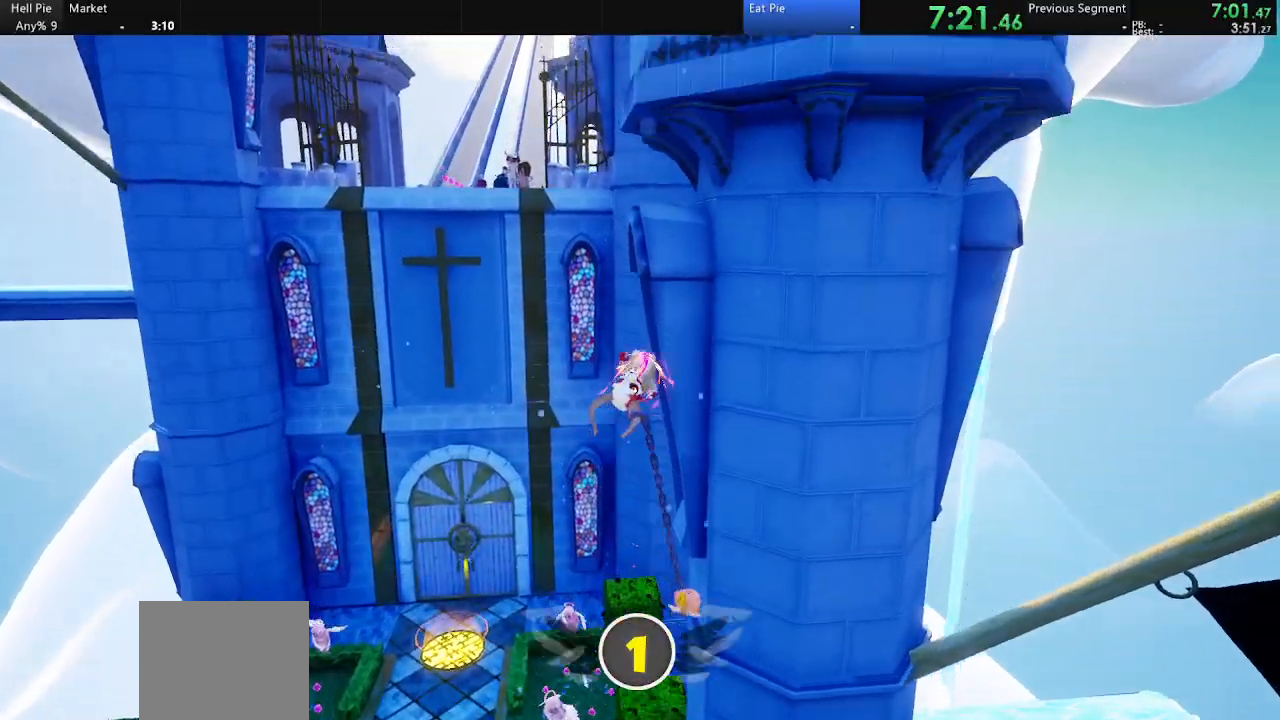
{"dt_ms": 500, "buttons": ["CIRCLE", "R2"], "left_stick": "up-left", "right_stick": "center", "events": [[167, "right_stick", "center"], [333, "R2", "down"], [400, "CIRCLE", "down"]]}
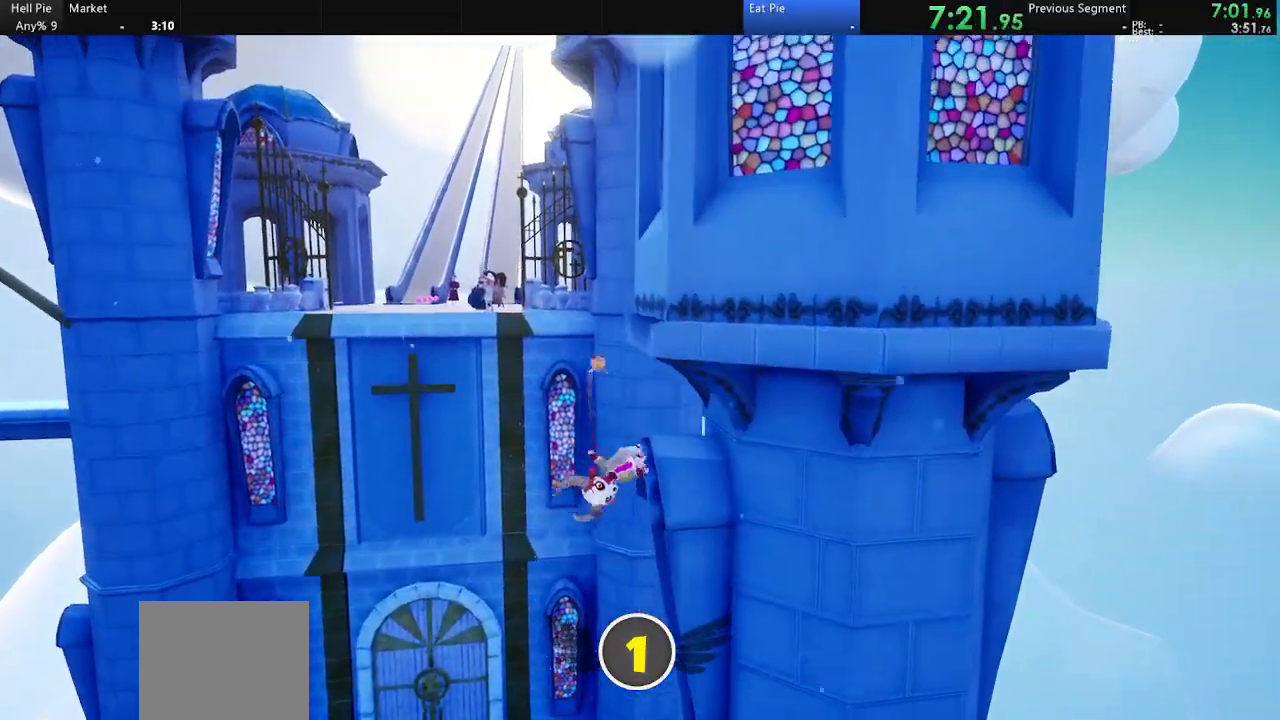
{"dt_ms": 500, "buttons": ["CIRCLE", "R2"], "left_stick": "down", "right_stick": "center", "events": [[300, "left_stick", "left"], [467, "left_stick", "down"]]}
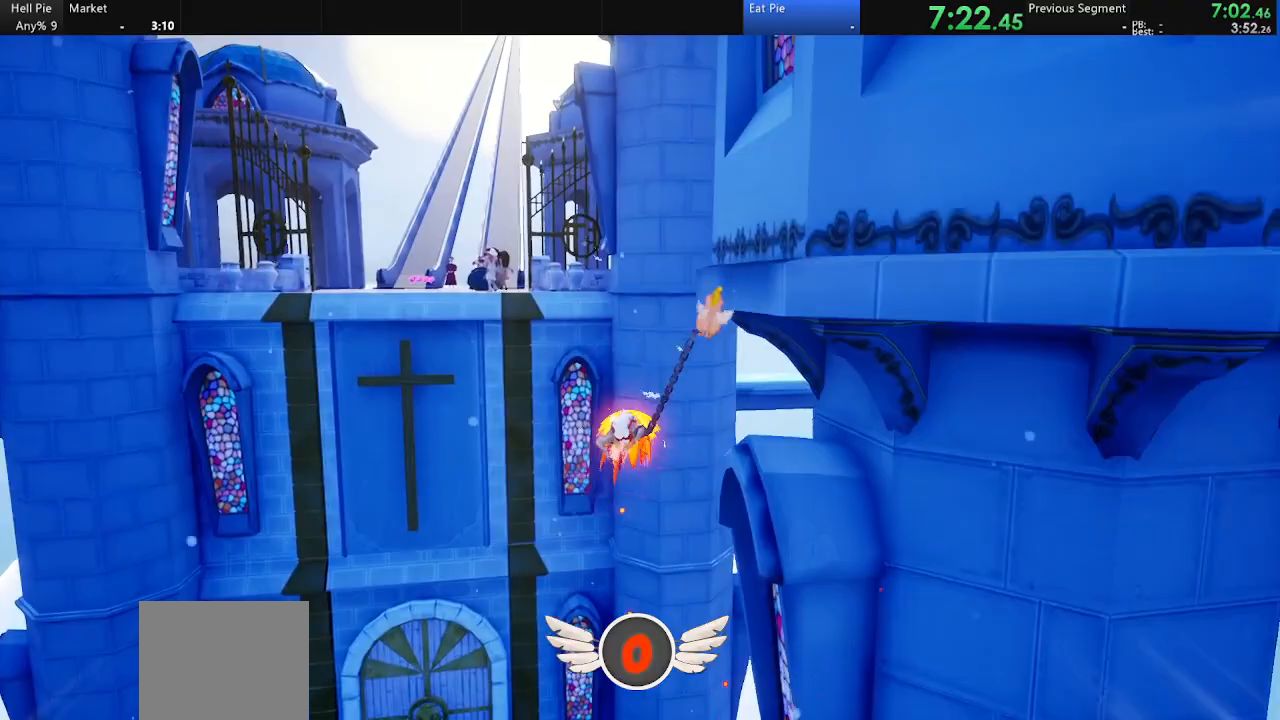
{"dt_ms": 500, "buttons": [], "left_stick": "center", "right_stick": "center", "events": [[67, "CIRCLE", "up"], [67, "R2", "up"], [300, "left_stick", "right"], [300, "right_stick", "down"], [367, "left_stick", "center"], [467, "right_stick", "center"]]}
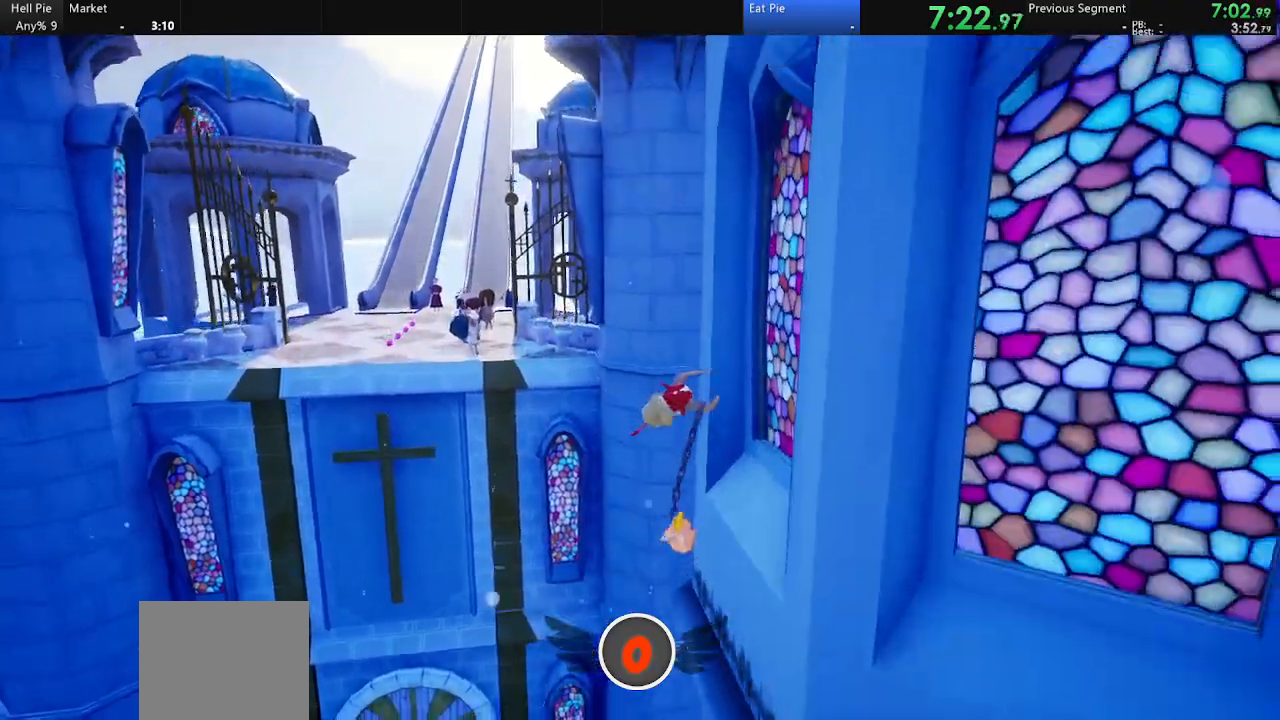
{"dt_ms": 500, "buttons": [], "left_stick": "down-right", "right_stick": "center", "events": [[233, "left_stick", "down"], [300, "left_stick", "down-right"]]}
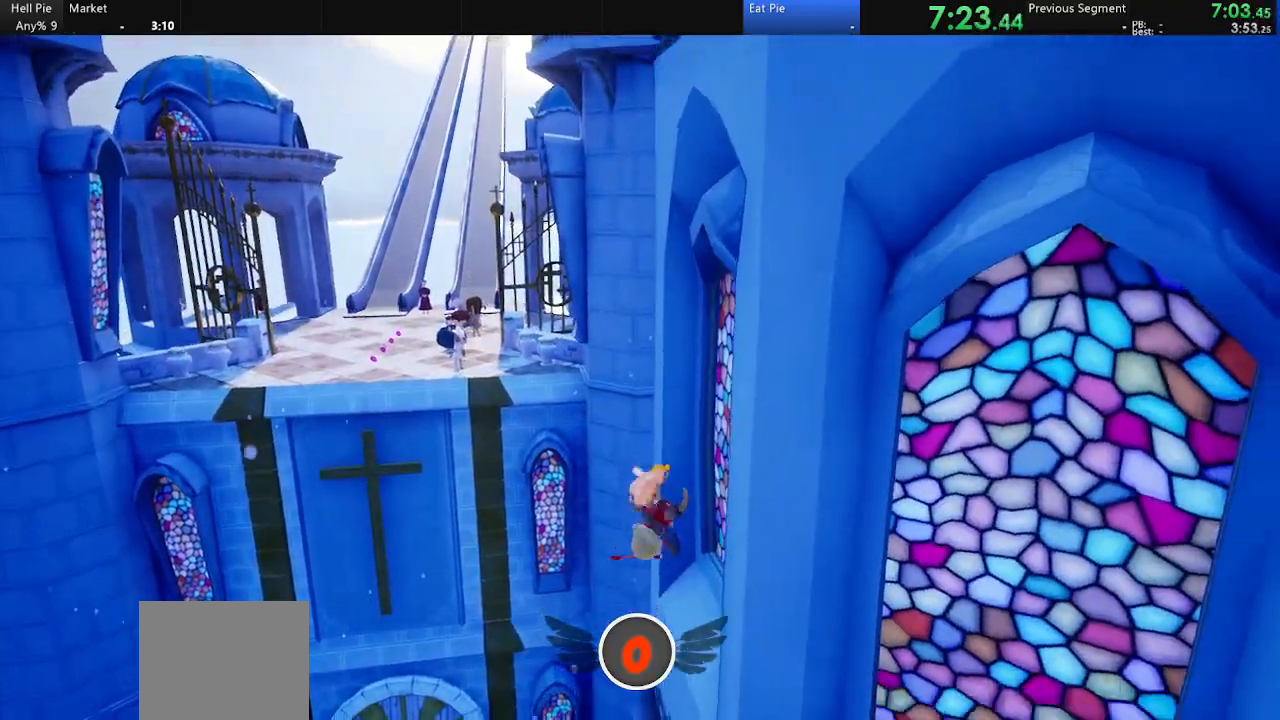
{"dt_ms": 500, "buttons": [], "left_stick": "up", "right_stick": "center", "events": [[233, "left_stick", "up"]]}
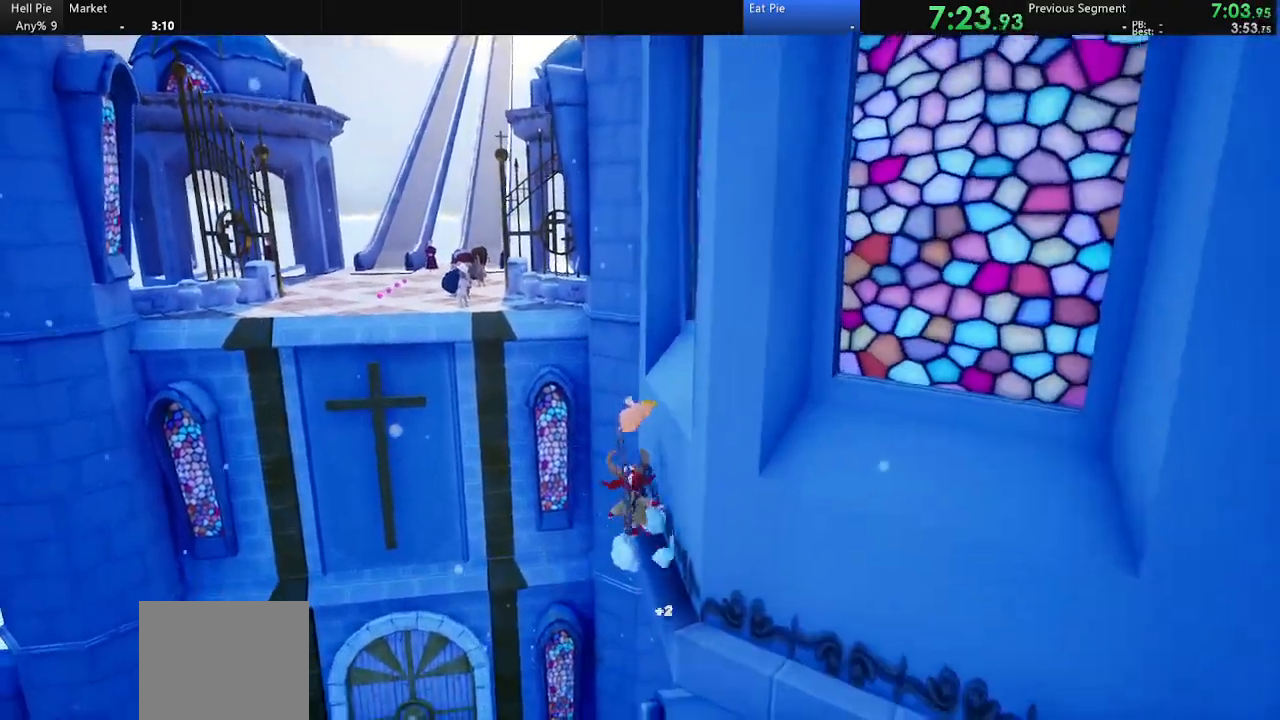
{"dt_ms": 500, "buttons": [], "left_stick": "up", "right_stick": "left", "events": [[67, "CROSS", "down"], [200, "CROSS", "up"], [267, "right_stick", "left"]]}
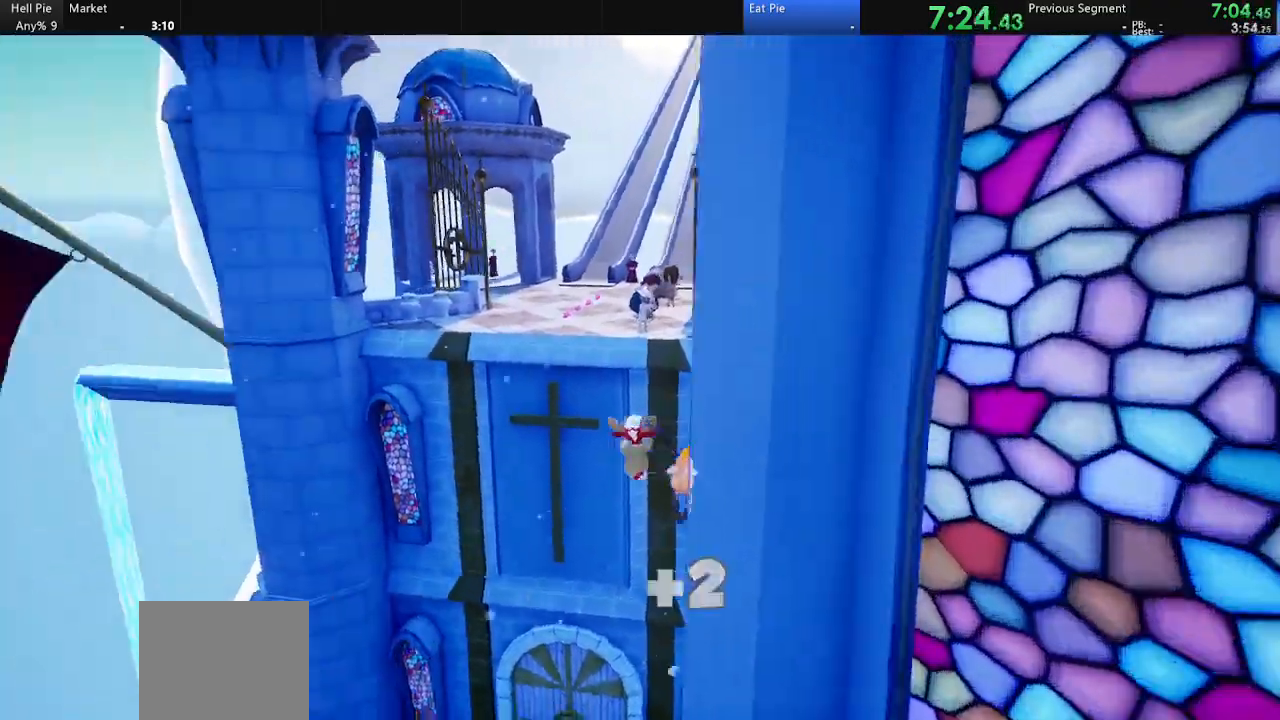
{"dt_ms": 500, "buttons": [], "left_stick": "up", "right_stick": "center", "events": [[200, "right_stick", "center"], [300, "CROSS", "down"], [433, "CROSS", "up"]]}